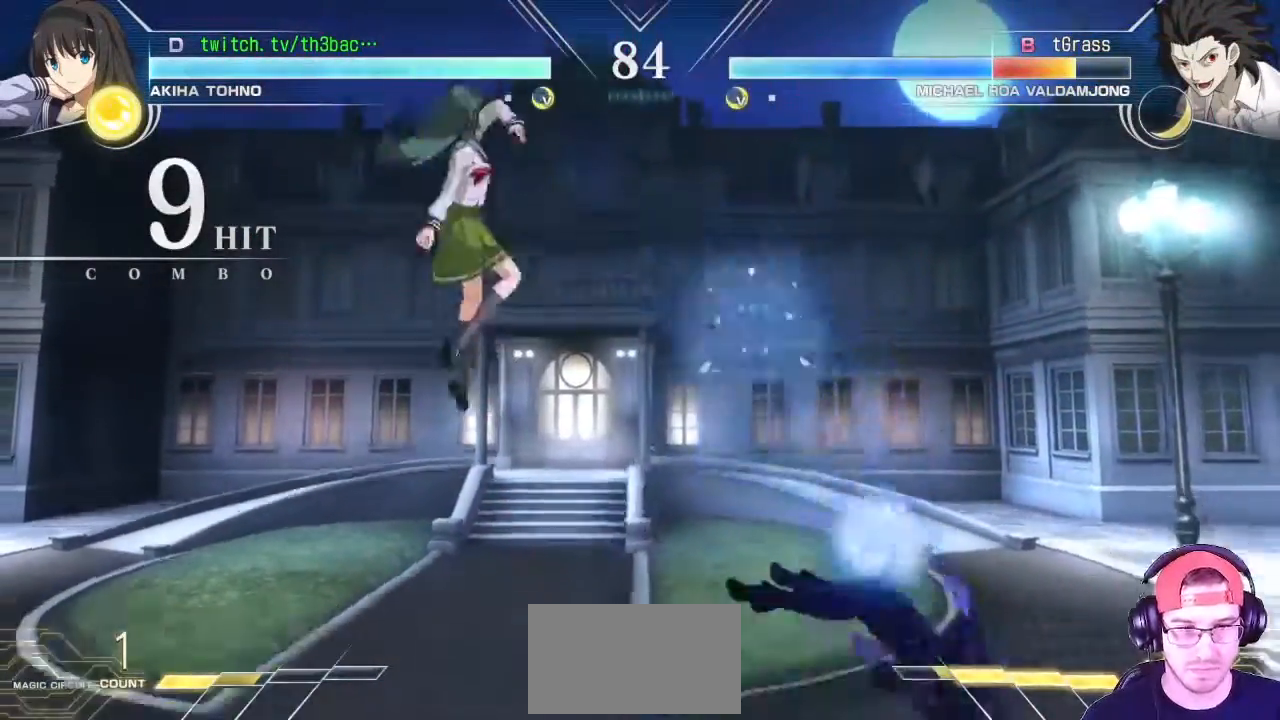
Gameplay with a controller (arcade stick); each line is a JSON object with the inputs held at the frame after it (dt_ms = milliseconds from this image to that frame). "events" lists button and stick changes between this image and that frame as [ms after this image, input, new state], when the widget could be followed in between. Not read: L3 R3.
{"dt_ms": 500, "buttons": [], "left_stick": "right", "events": [[233, "left_stick", "right"], [300, "left_stick", "center"], [383, "left_stick", "right"]]}
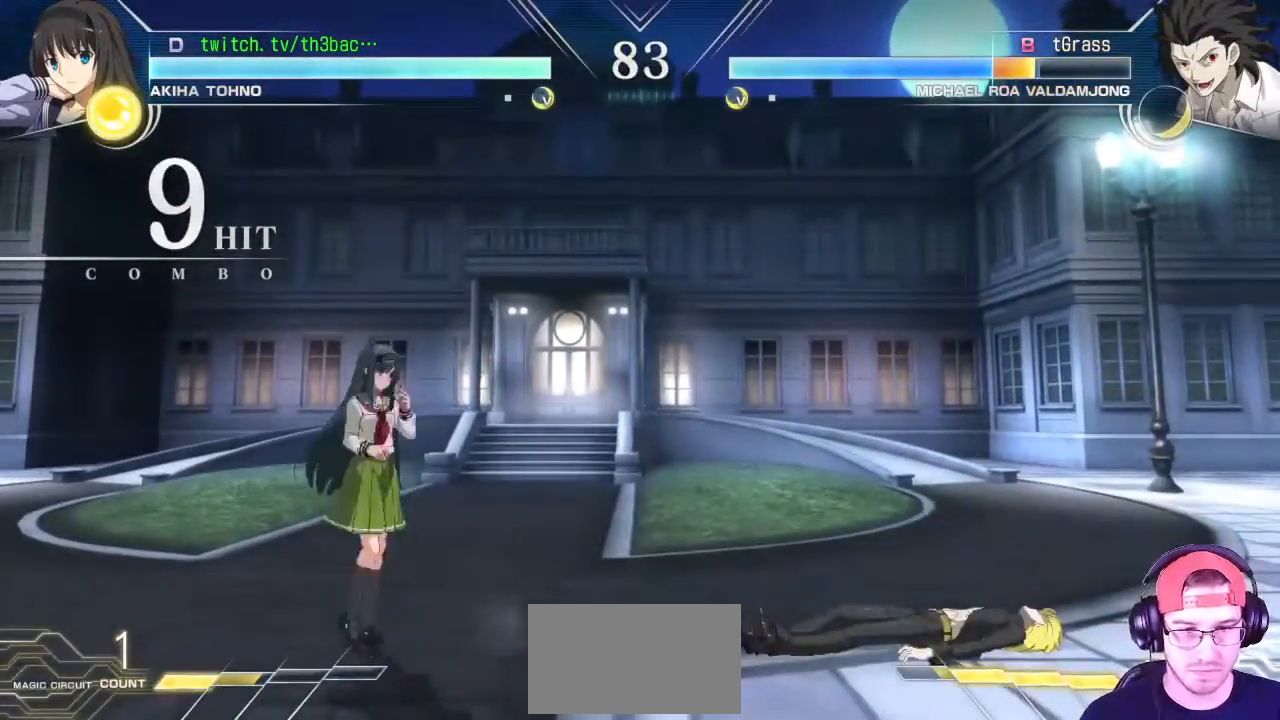
{"dt_ms": 500, "buttons": [], "left_stick": "center", "events": [[133, "left_stick", "left"], [200, "left_stick", "down"], [250, "left_stick", "right"], [267, "SQUARE", "down"], [367, "left_stick", "center"], [417, "SQUARE", "up"]]}
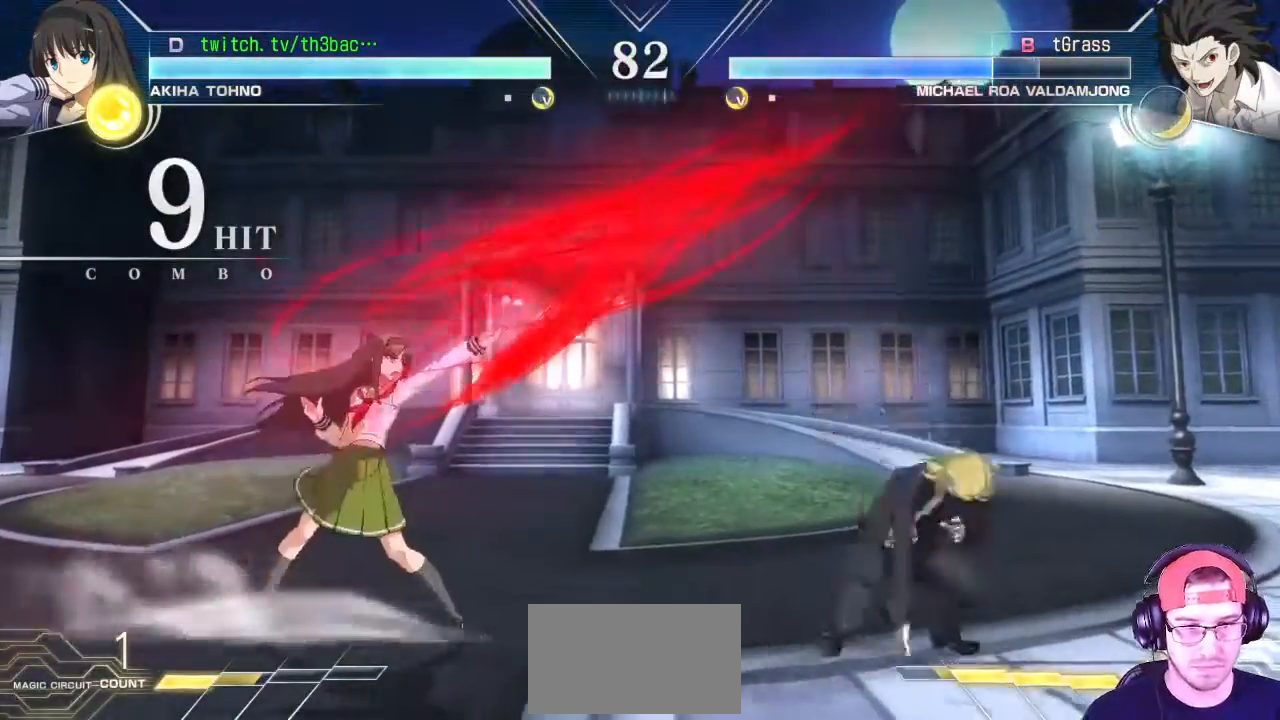
{"dt_ms": 1000, "buttons": ["CIRCLE"], "left_stick": "center"}
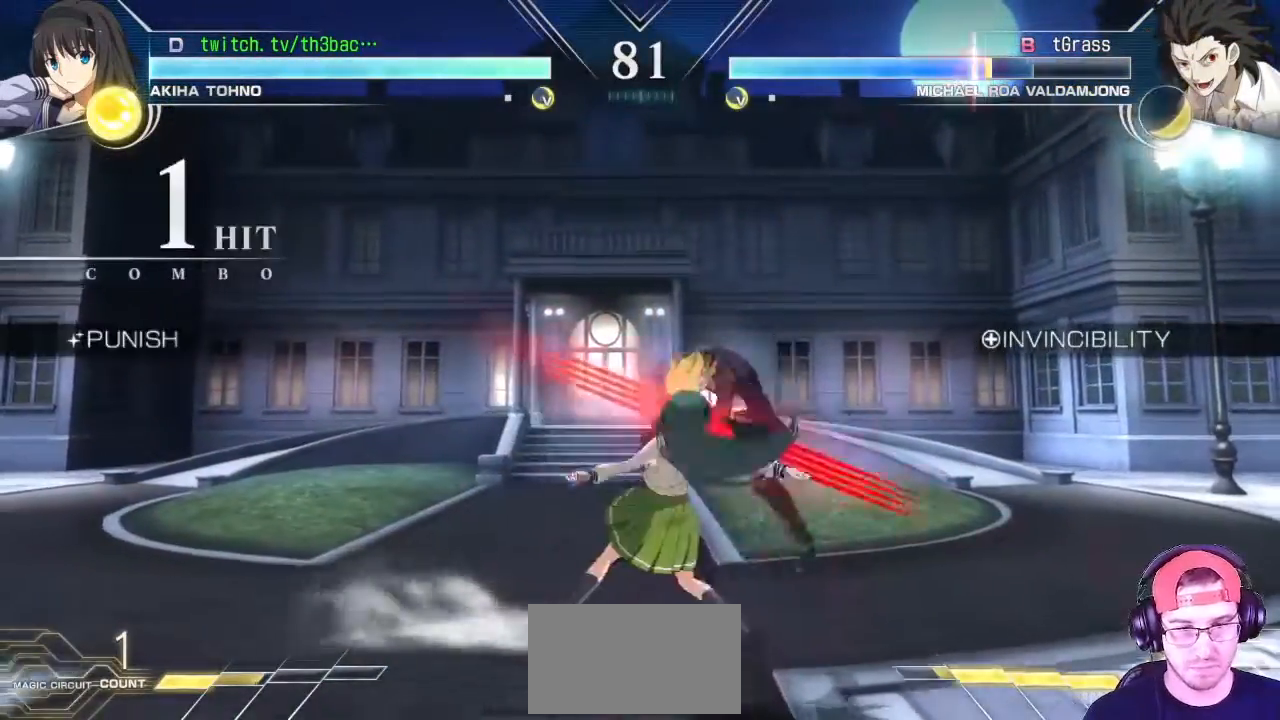
{"dt_ms": 500, "buttons": ["CIRCLE"], "left_stick": "center", "events": [[17, "CIRCLE", "up"], [83, "CIRCLE", "down"], [133, "CIRCLE", "up"], [217, "CIRCLE", "down"], [267, "CIRCLE", "up"], [350, "CIRCLE", "down"], [400, "CIRCLE", "up"], [483, "CIRCLE", "down"]]}
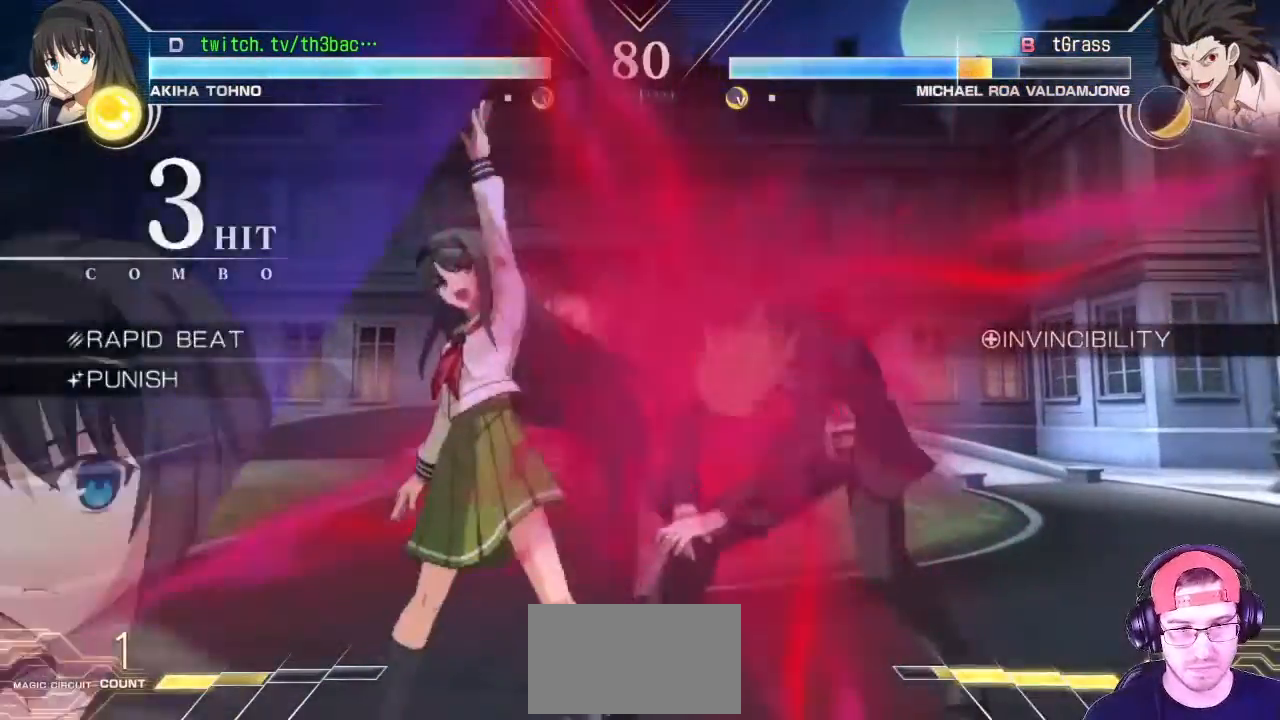
{"dt_ms": 500, "buttons": [], "left_stick": "center", "events": [[33, "CIRCLE", "up"], [233, "CIRCLE", "down"], [300, "CIRCLE", "up"], [383, "CIRCLE", "down"], [433, "CIRCLE", "up"]]}
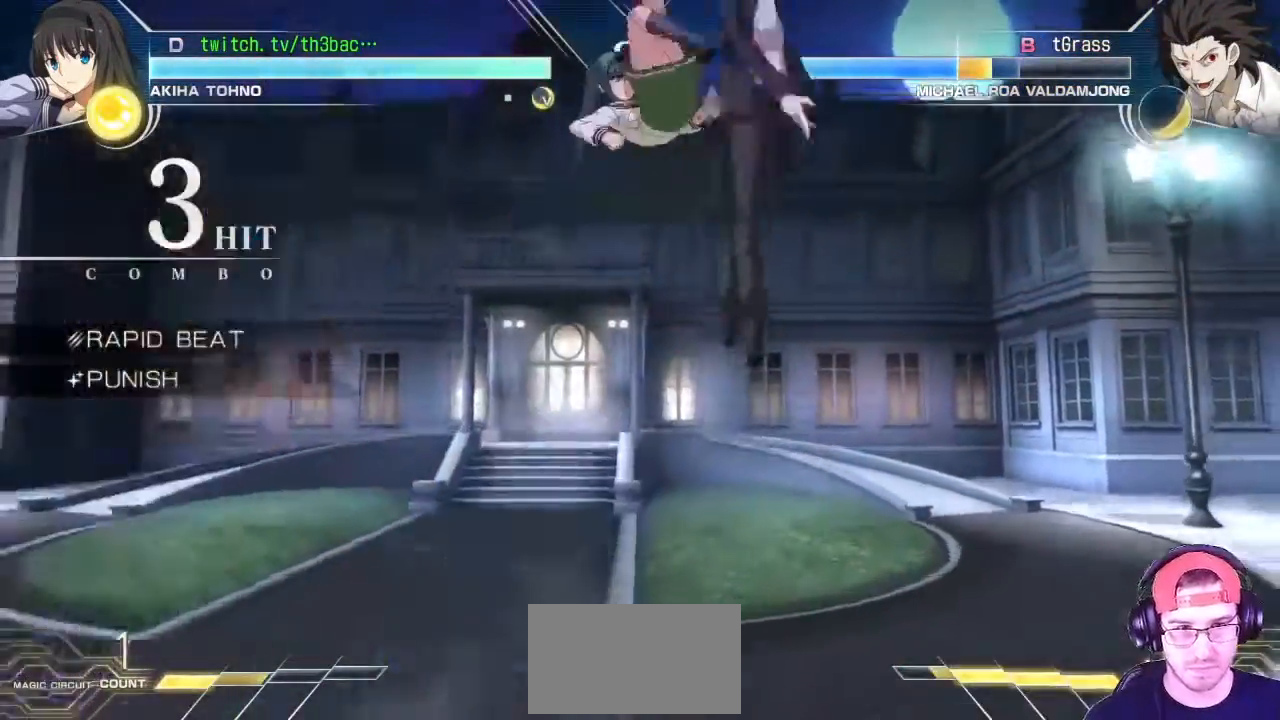
{"dt_ms": 500, "buttons": [], "left_stick": "center", "events": [[17, "CIRCLE", "down"], [67, "CIRCLE", "up"], [150, "CIRCLE", "down"], [200, "CIRCLE", "up"], [300, "CIRCLE", "down"], [333, "CIRCLE", "up"], [433, "CIRCLE", "down"], [483, "CIRCLE", "up"]]}
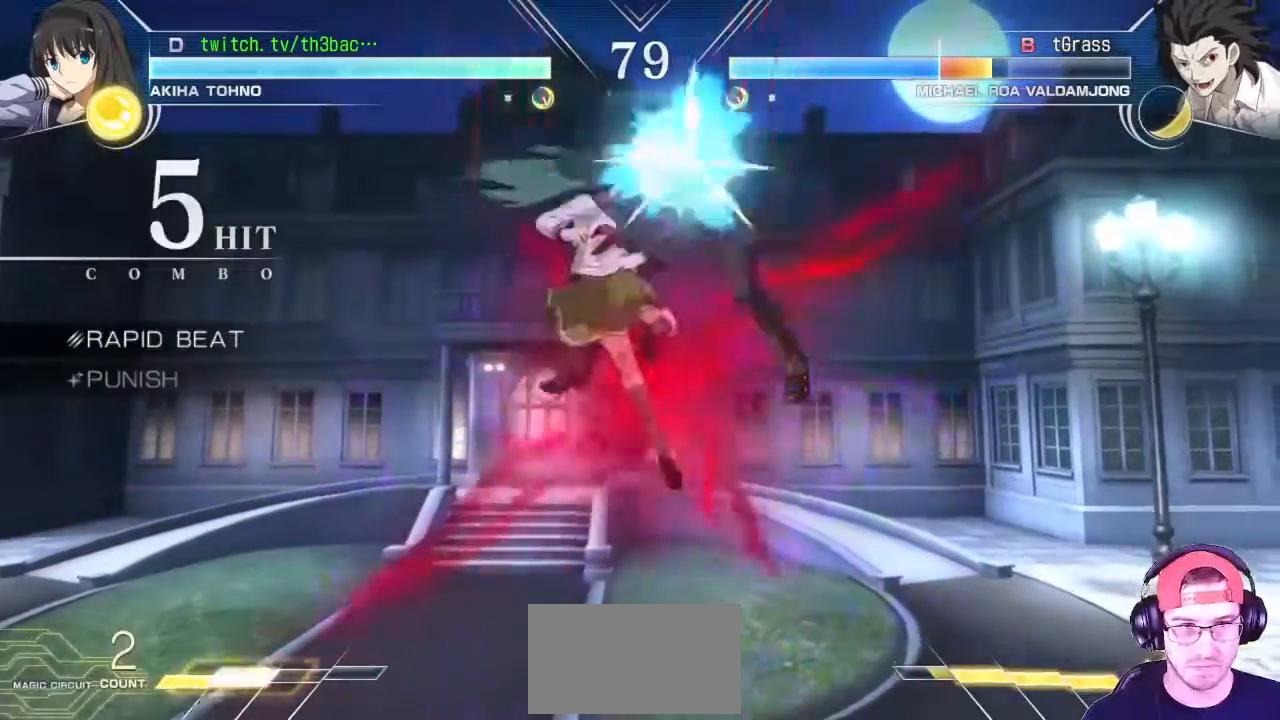
{"dt_ms": 500, "buttons": [], "left_stick": "center", "events": [[83, "CIRCLE", "down"], [117, "CIRCLE", "up"]]}
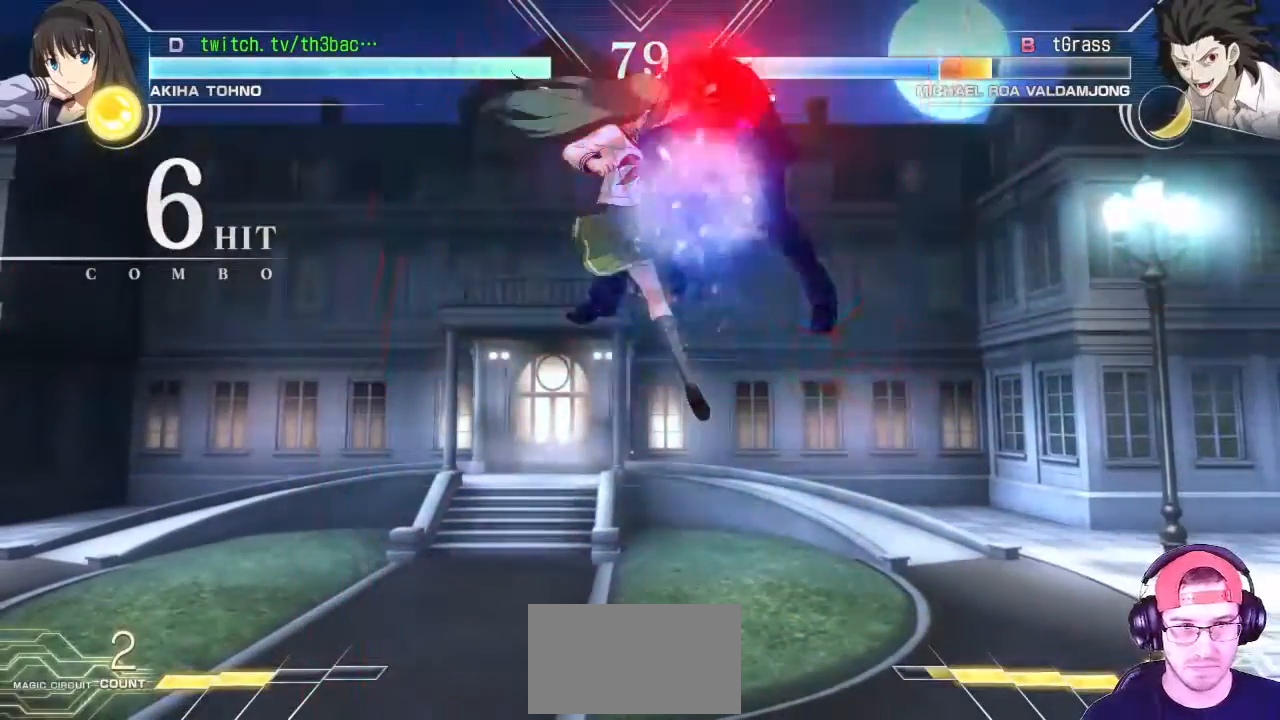
{"dt_ms": 500, "buttons": [], "left_stick": "center", "events": []}
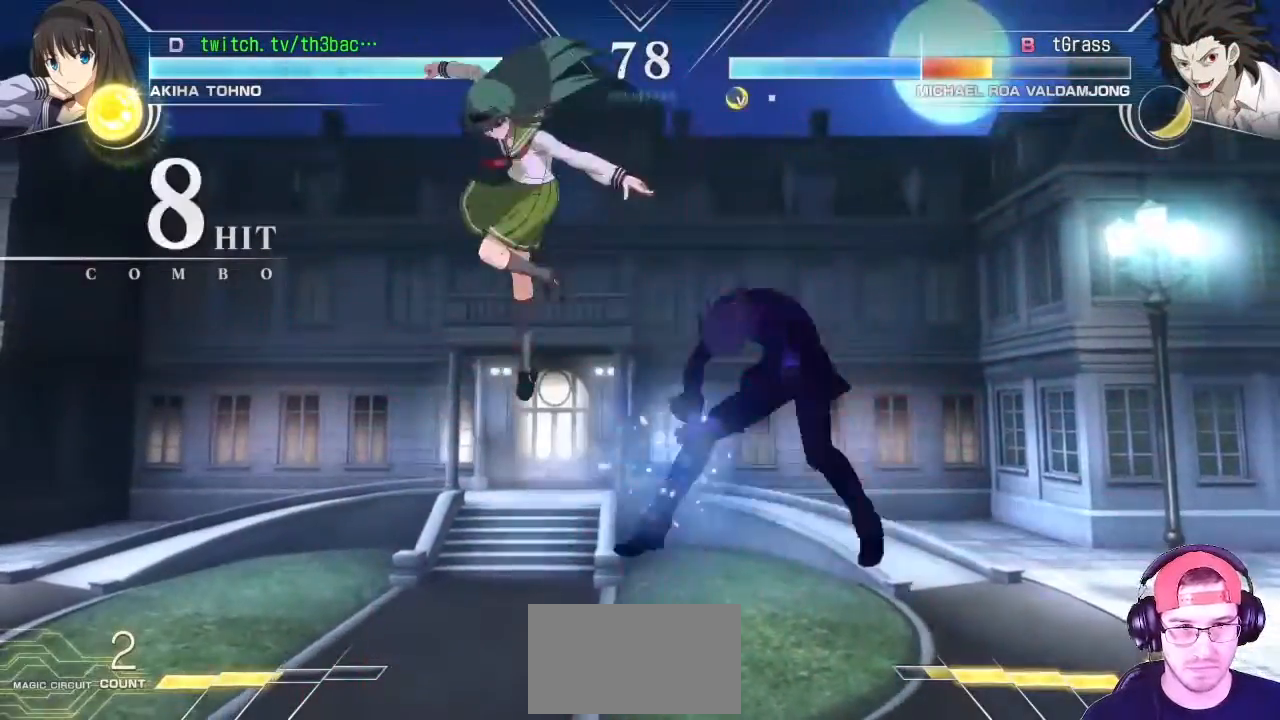
{"dt_ms": 500, "buttons": [], "left_stick": "right", "events": [[450, "left_stick", "right"]]}
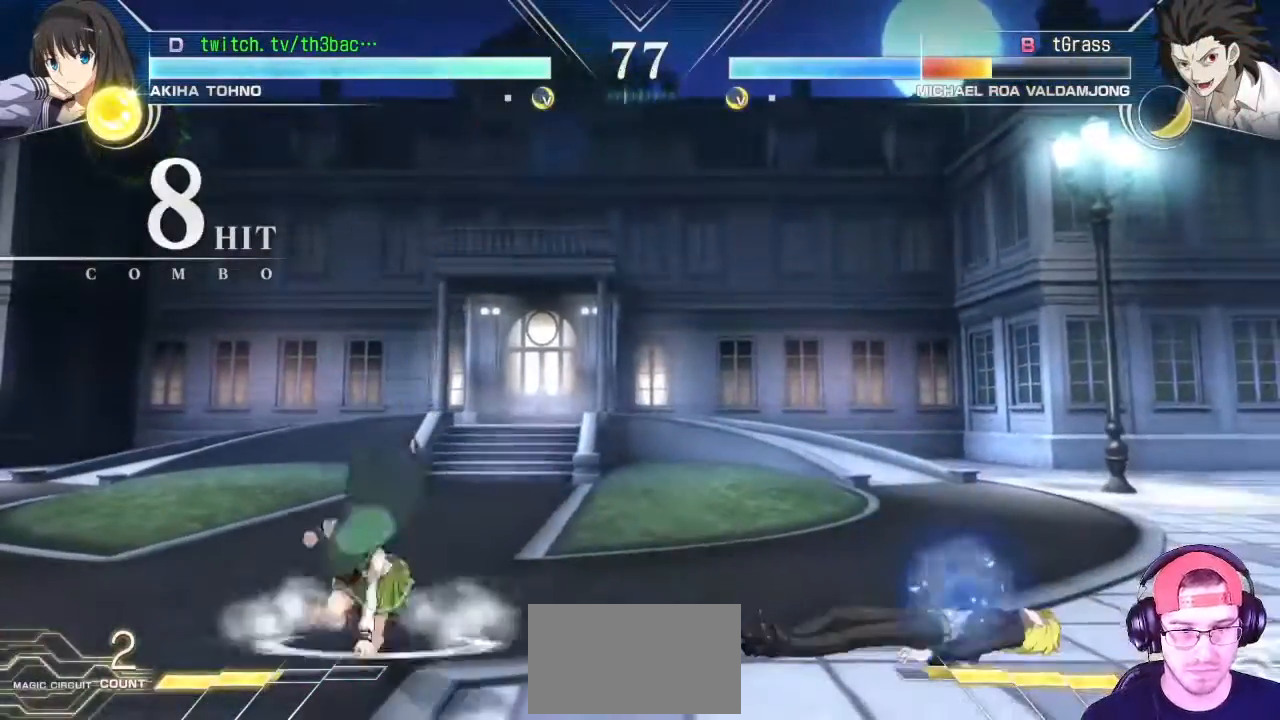
{"dt_ms": 500, "buttons": [], "left_stick": "down-left", "events": [[33, "left_stick", "center"], [133, "left_stick", "right"], [450, "left_stick", "down-left"]]}
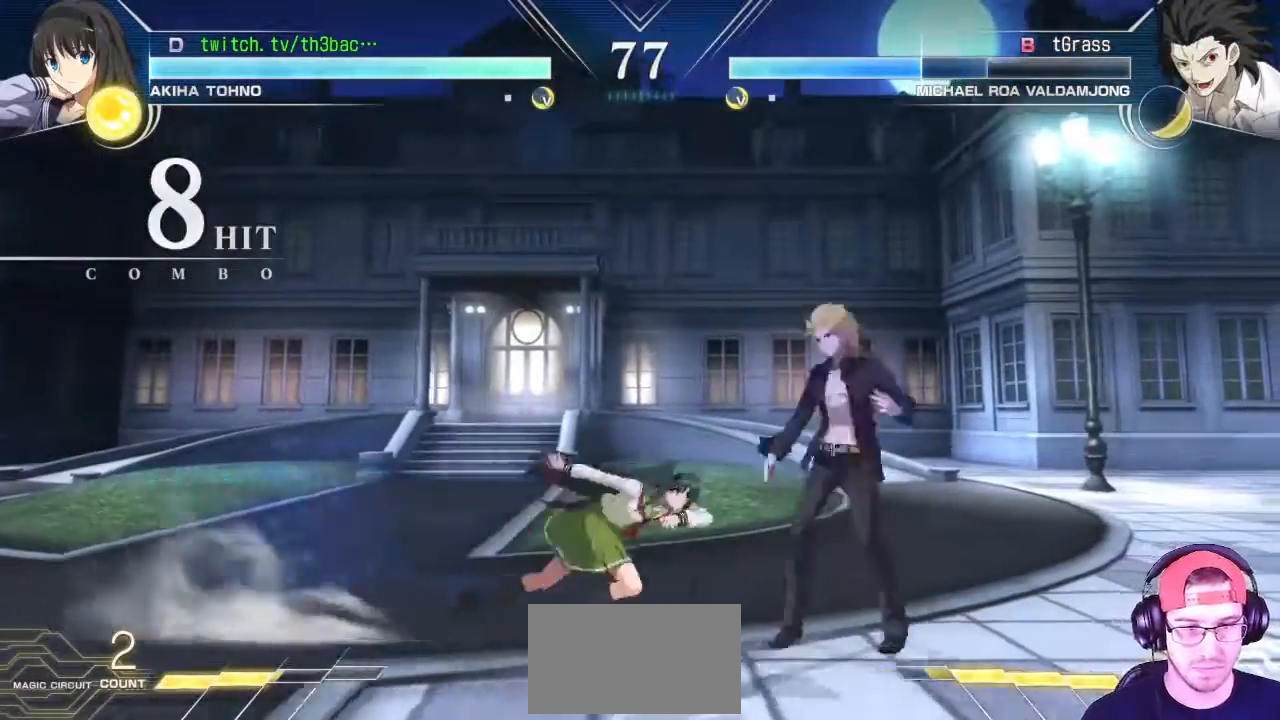
{"dt_ms": 500, "buttons": [], "left_stick": "center", "events": [[50, "left_stick", "right"], [67, "TRIANGLE", "down"], [167, "left_stick", "center"], [183, "TRIANGLE", "up"], [267, "left_stick", "left"], [483, "left_stick", "center"]]}
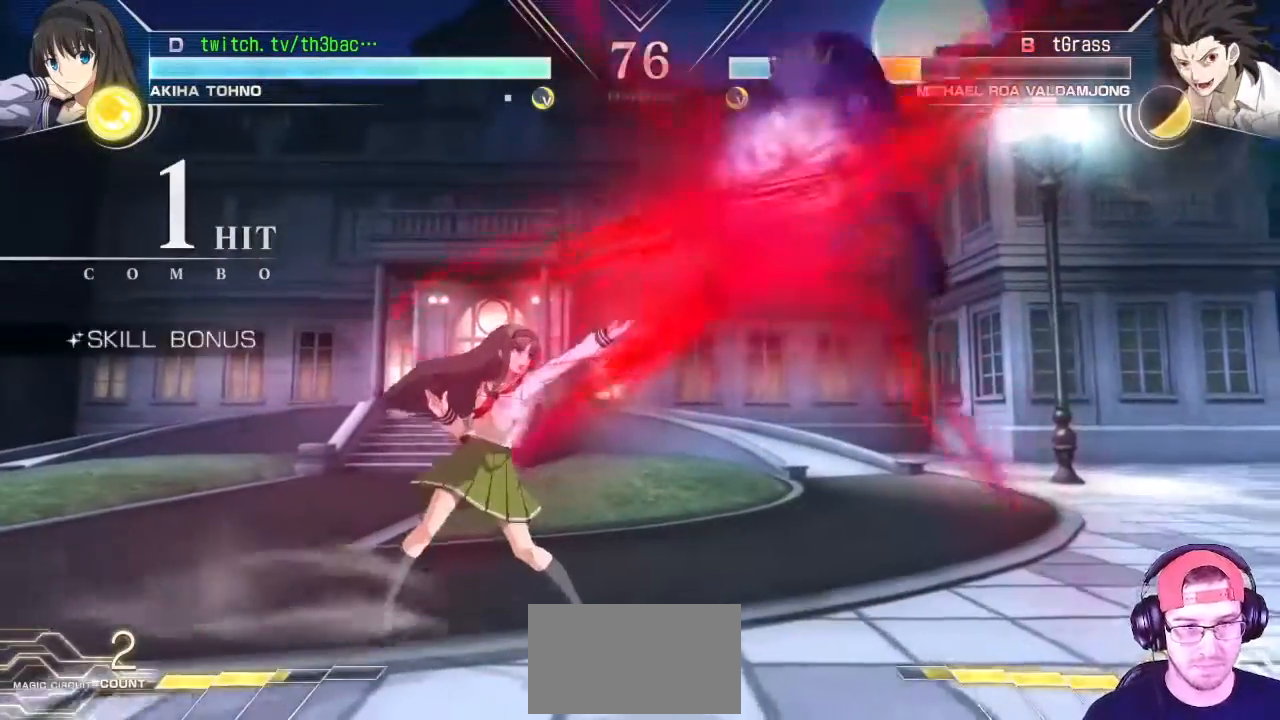
{"dt_ms": 500, "buttons": [], "left_stick": "right", "events": [[283, "left_stick", "right"], [367, "left_stick", "center"], [467, "left_stick", "right"]]}
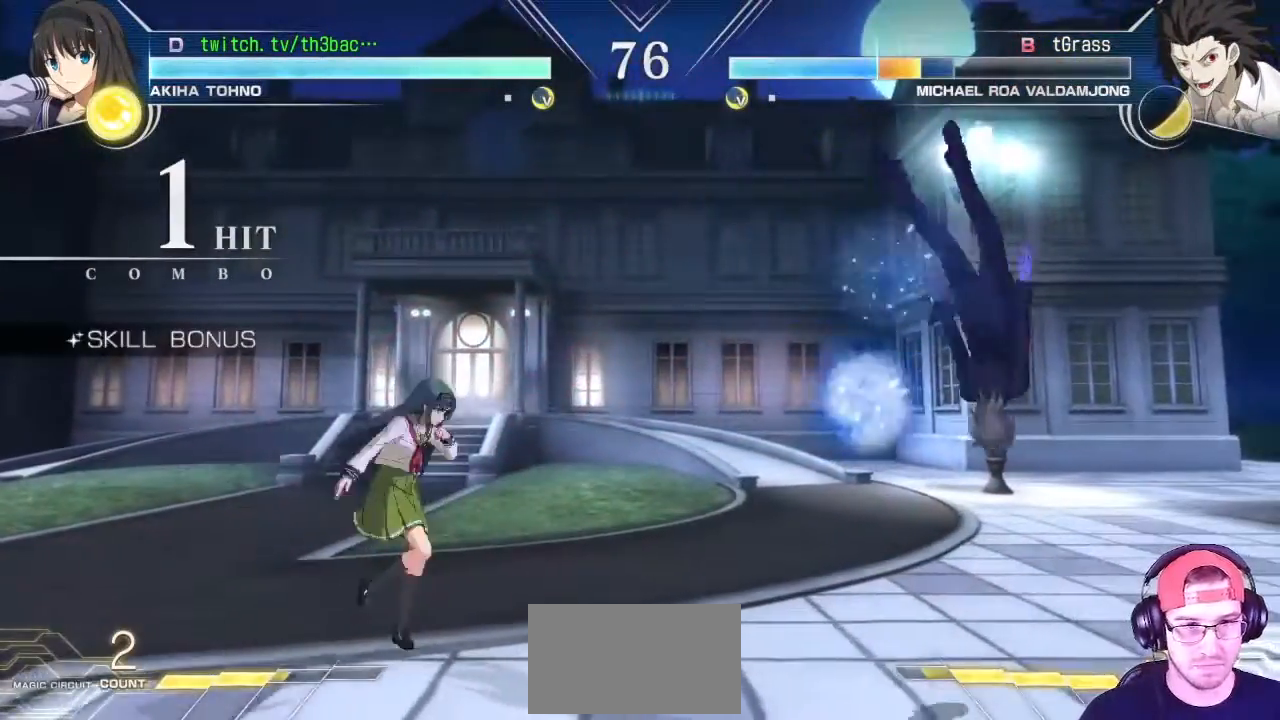
{"dt_ms": 500, "buttons": [], "left_stick": "right", "events": [[350, "left_stick", "left"], [433, "left_stick", "down"], [483, "left_stick", "right"]]}
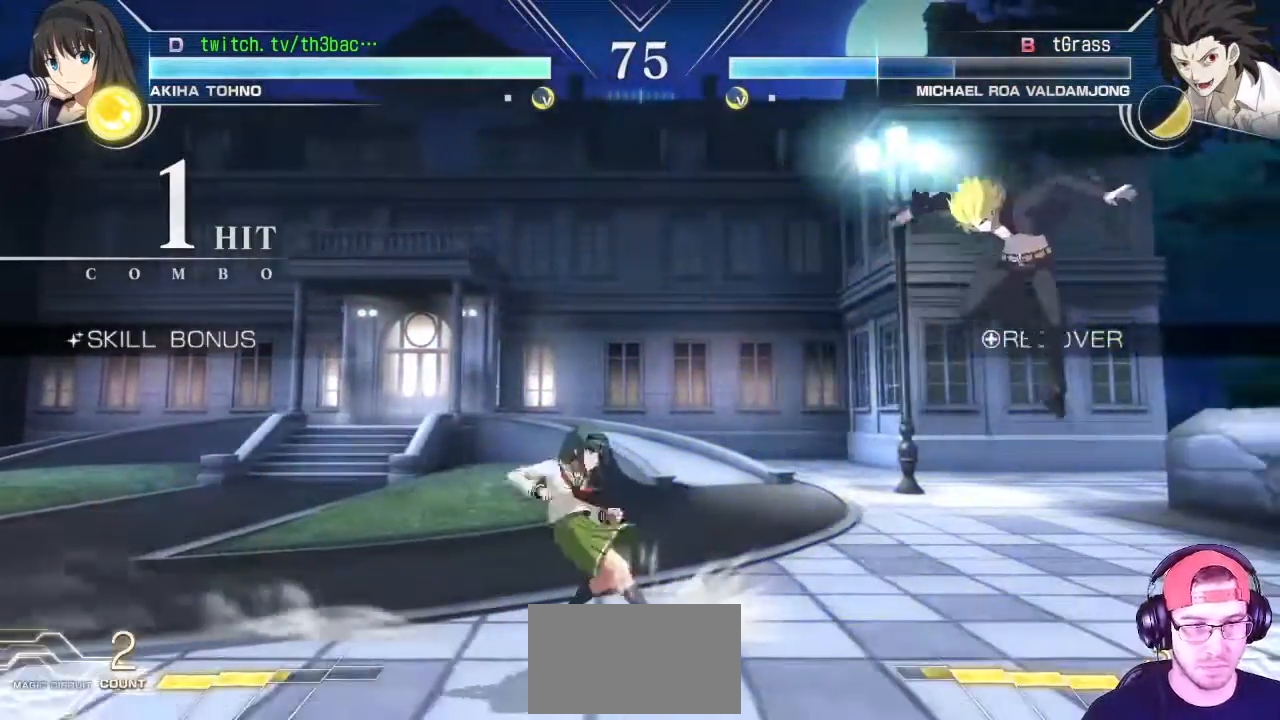
{"dt_ms": 500, "buttons": [], "left_stick": "center", "events": [[33, "TRIANGLE", "down"], [83, "left_stick", "center"], [150, "TRIANGLE", "up"], [250, "left_stick", "left"], [450, "left_stick", "center"]]}
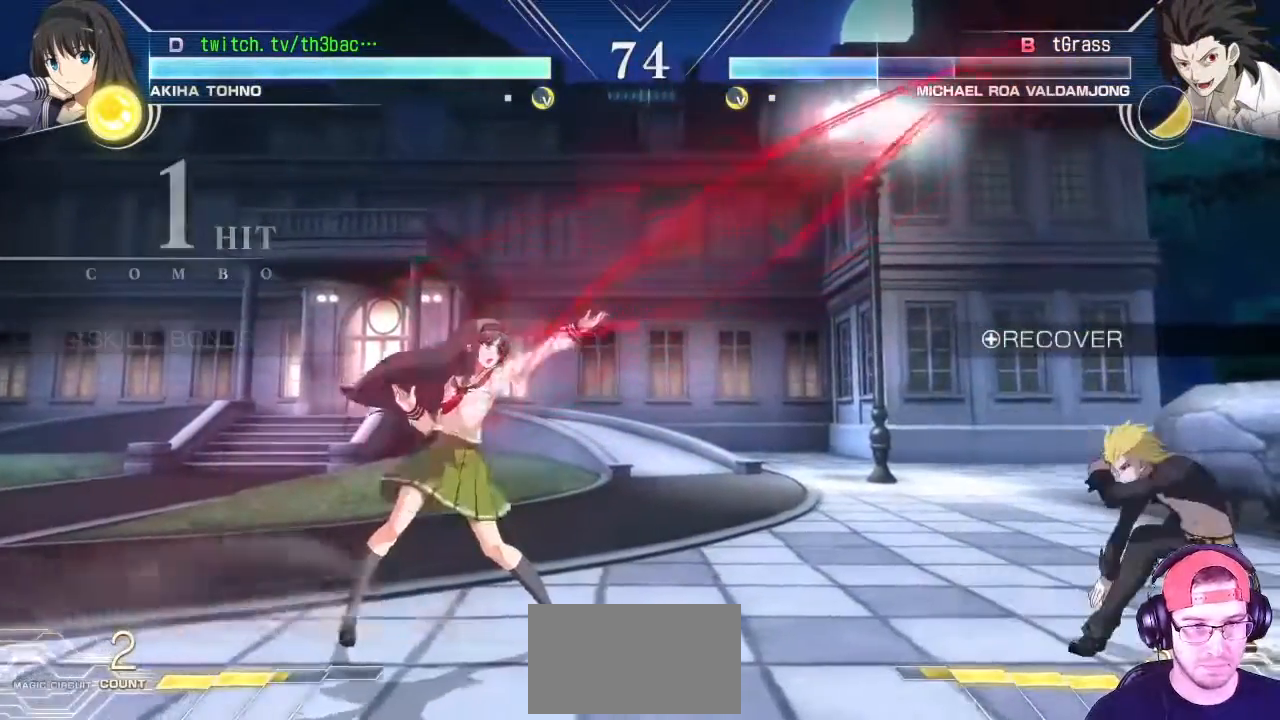
{"dt_ms": 500, "buttons": [], "left_stick": "right", "events": [[67, "left_stick", "right"], [117, "left_stick", "up-right"], [400, "left_stick", "right"]]}
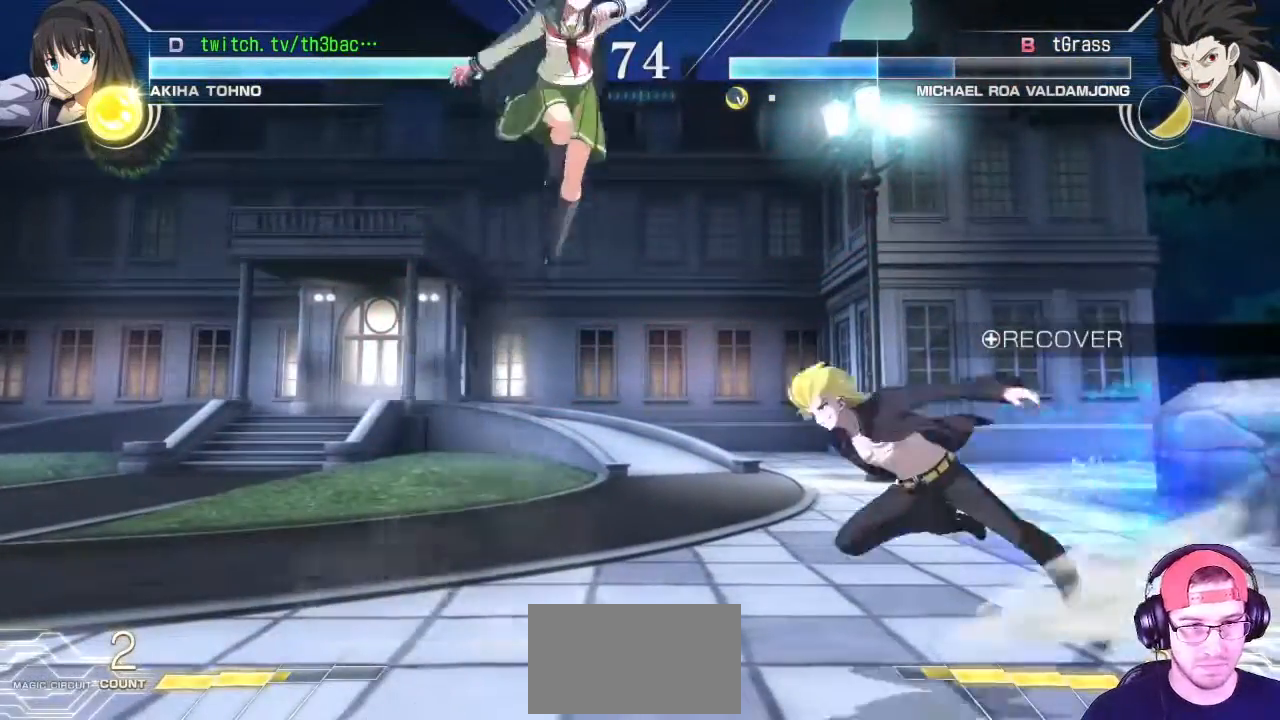
{"dt_ms": 500, "buttons": [], "left_stick": "center", "events": [[83, "TRIANGLE", "down"], [83, "left_stick", "center"], [167, "TRIANGLE", "up"], [200, "left_stick", "left"], [250, "TRIANGLE", "down"], [250, "left_stick", "down-left"], [333, "TRIANGLE", "up"], [433, "left_stick", "center"]]}
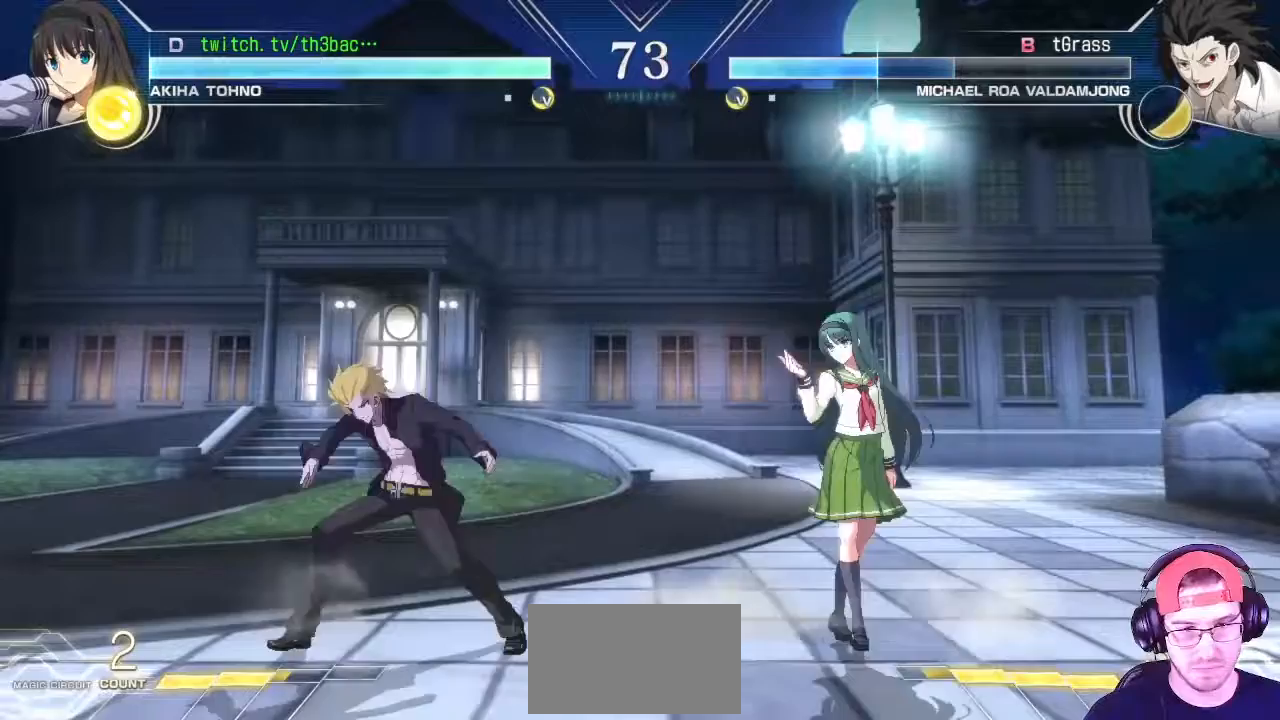
{"dt_ms": 500, "buttons": [], "left_stick": "center", "events": [[50, "left_stick", "up-left"], [200, "left_stick", "center"], [267, "left_stick", "down-right"], [317, "left_stick", "down-left"], [417, "TRIANGLE", "down"], [450, "left_stick", "center"], [500, "TRIANGLE", "up"]]}
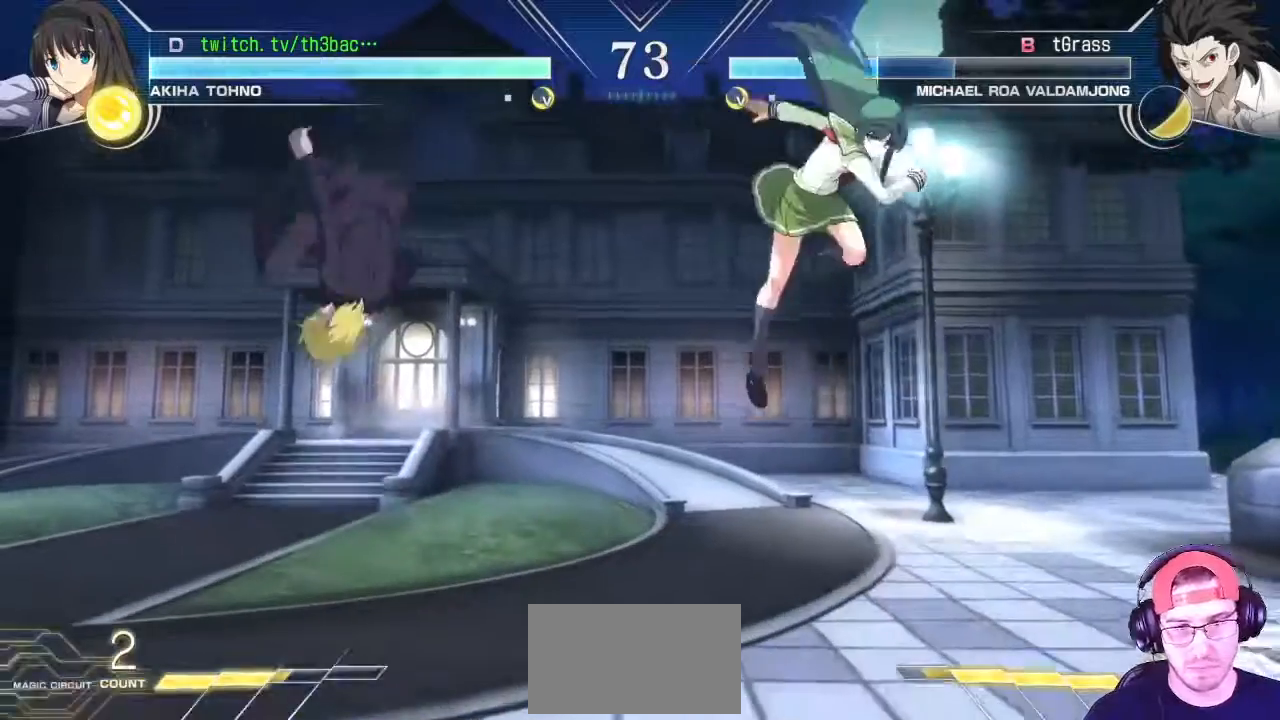
{"dt_ms": 500, "buttons": [], "left_stick": "center", "events": []}
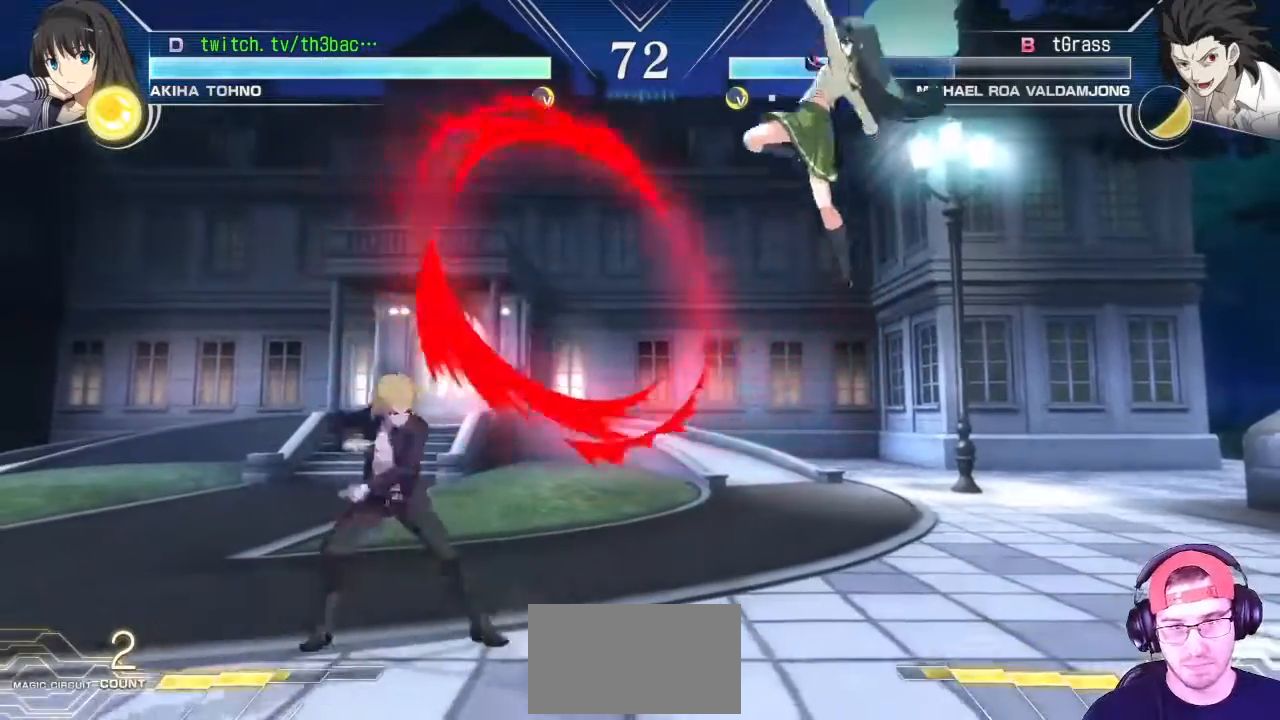
{"dt_ms": 500, "buttons": [], "left_stick": "right", "events": [[200, "left_stick", "left"], [283, "left_stick", "center"], [350, "left_stick", "left"], [500, "left_stick", "right"]]}
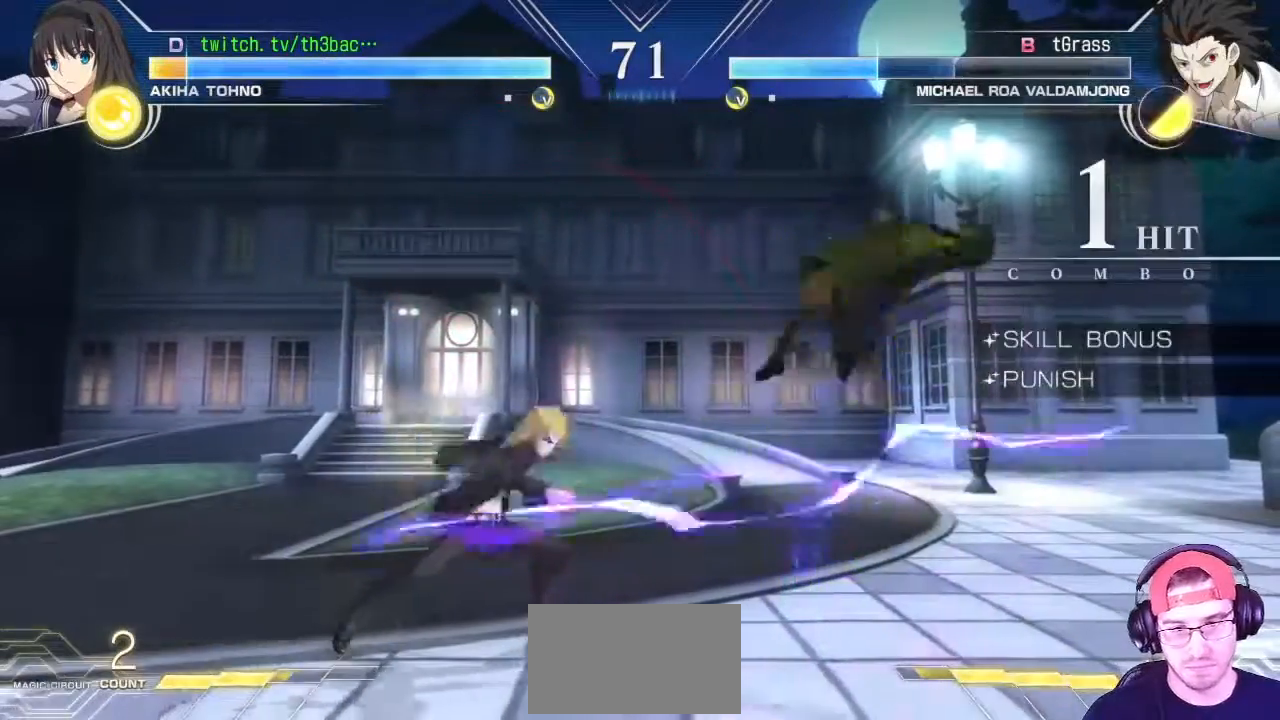
{"dt_ms": 500, "buttons": [], "left_stick": "right", "events": [[200, "SQUARE", "down"], [217, "CROSS", "down"], [250, "CROSS", "up"], [267, "SQUARE", "up"], [367, "CROSS", "down"], [367, "SQUARE", "down"], [450, "CROSS", "up"], [450, "SQUARE", "up"]]}
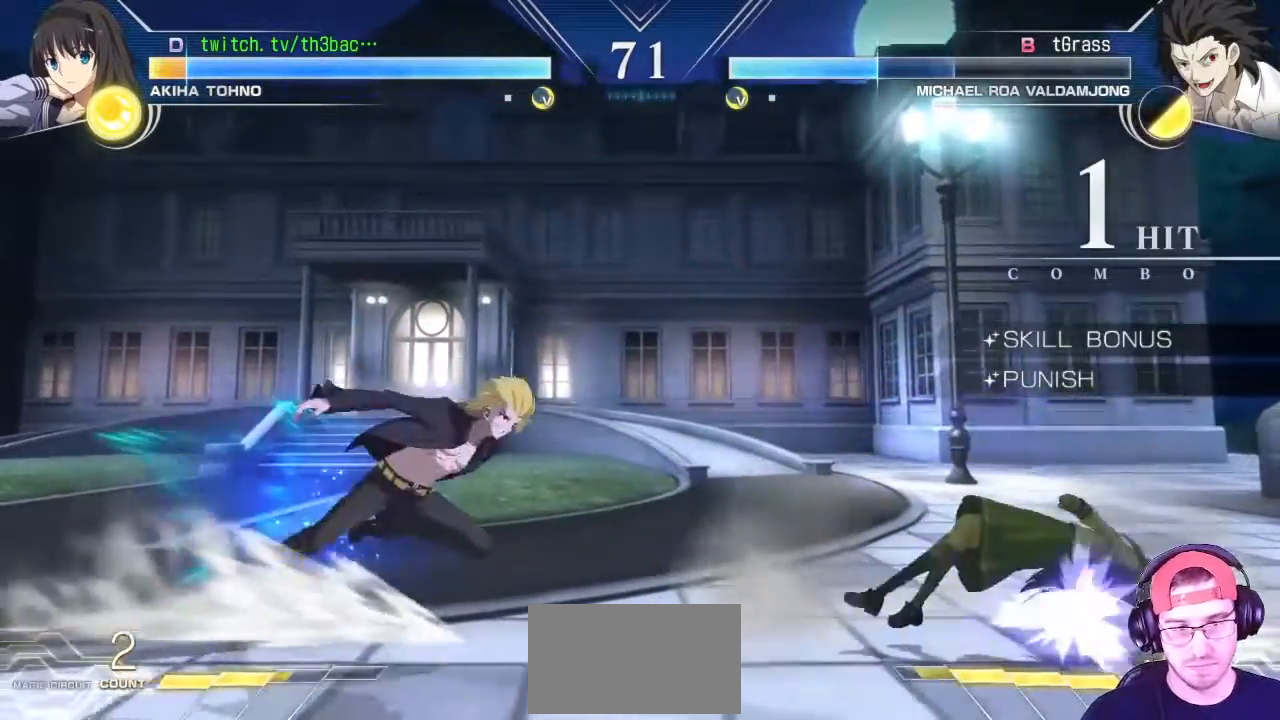
{"dt_ms": 500, "buttons": [], "left_stick": "center", "events": [[483, "left_stick", "center"]]}
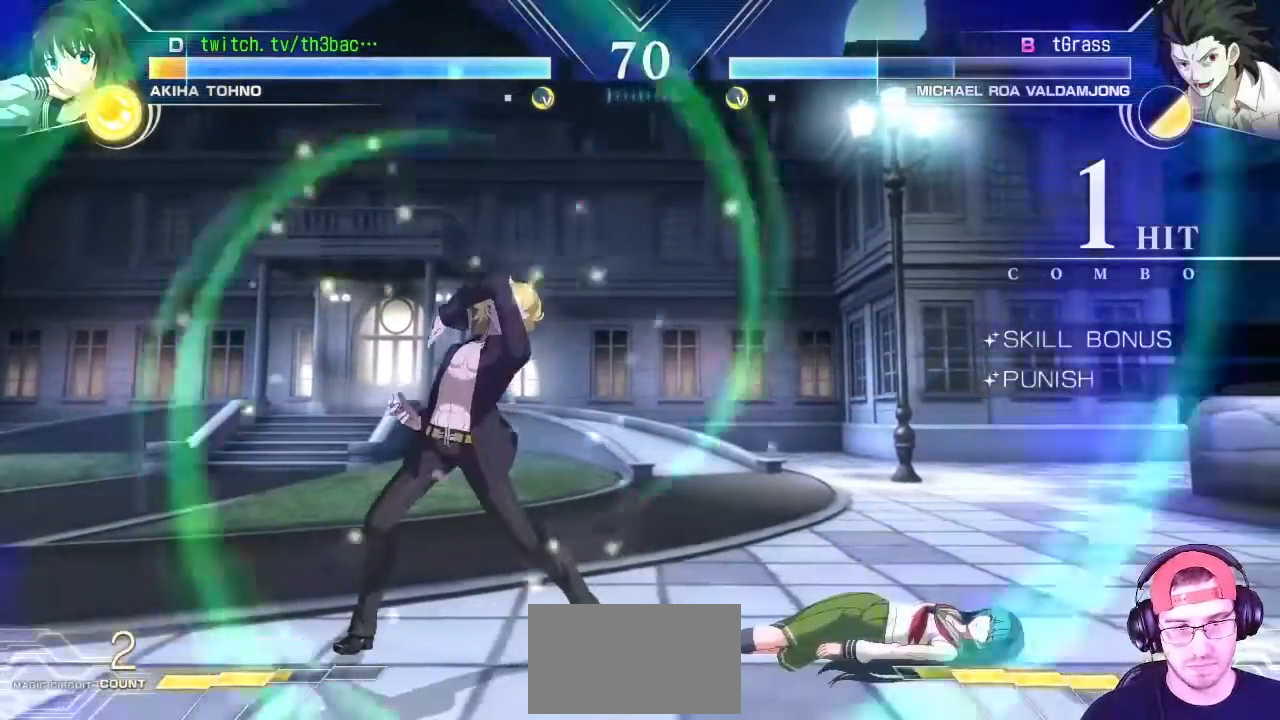
{"dt_ms": 500, "buttons": [], "left_stick": "right", "events": [[150, "left_stick", "right"]]}
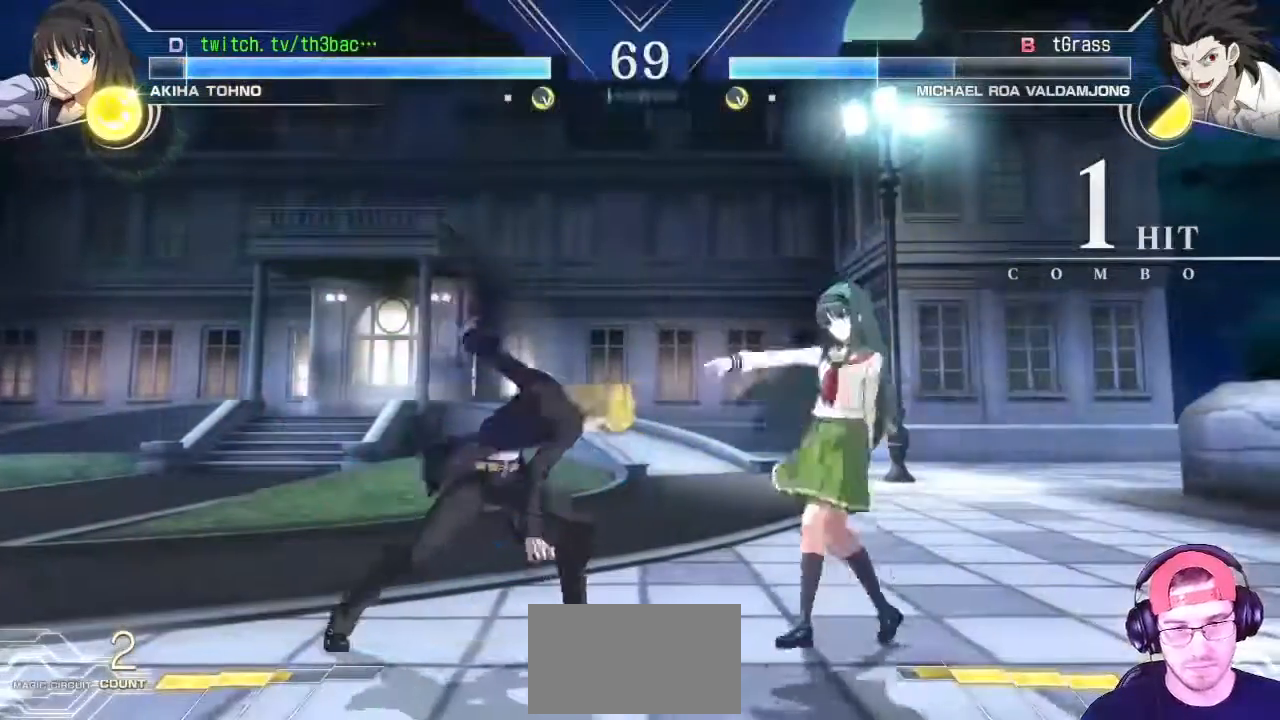
{"dt_ms": 500, "buttons": ["CROSS", "SQUARE"], "left_stick": "center", "events": [[67, "left_stick", "left"], [133, "left_stick", "center"], [200, "left_stick", "left"], [467, "CROSS", "down"], [467, "SQUARE", "down"], [467, "left_stick", "center"]]}
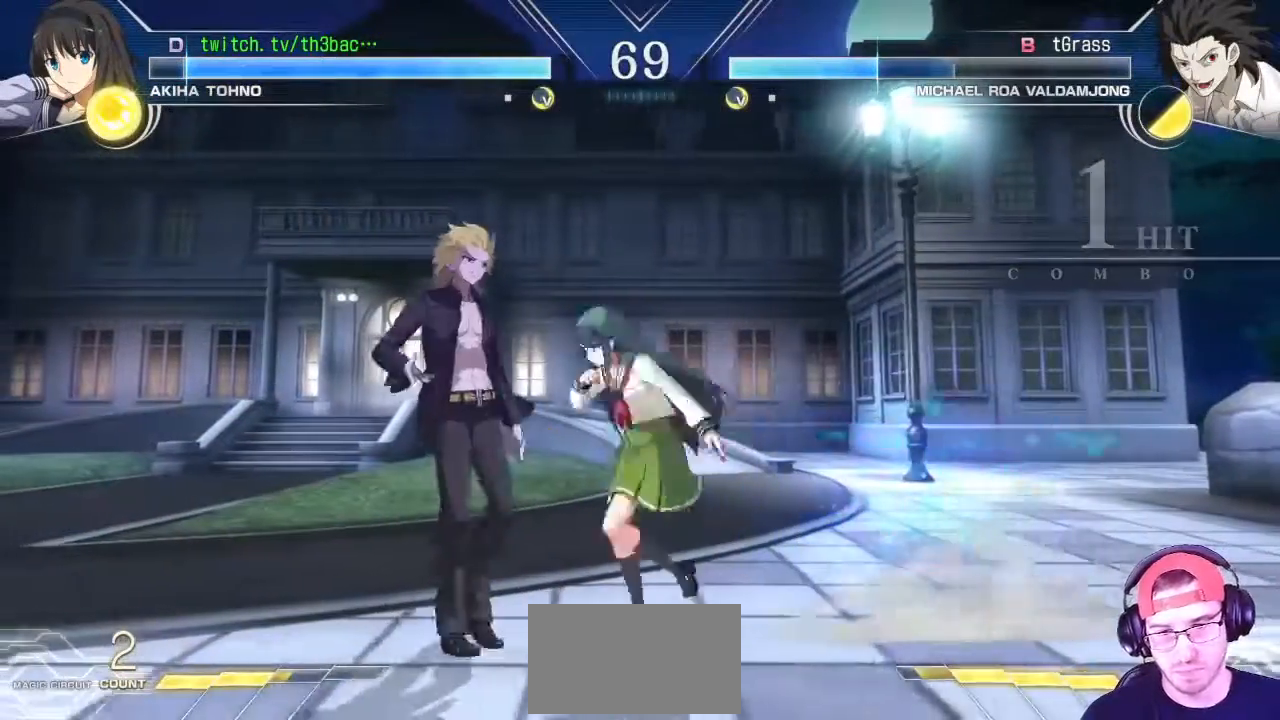
{"dt_ms": 500, "buttons": [], "left_stick": "down-right", "events": [[83, "CROSS", "up"], [83, "SQUARE", "up"], [117, "left_stick", "right"], [433, "left_stick", "down-right"]]}
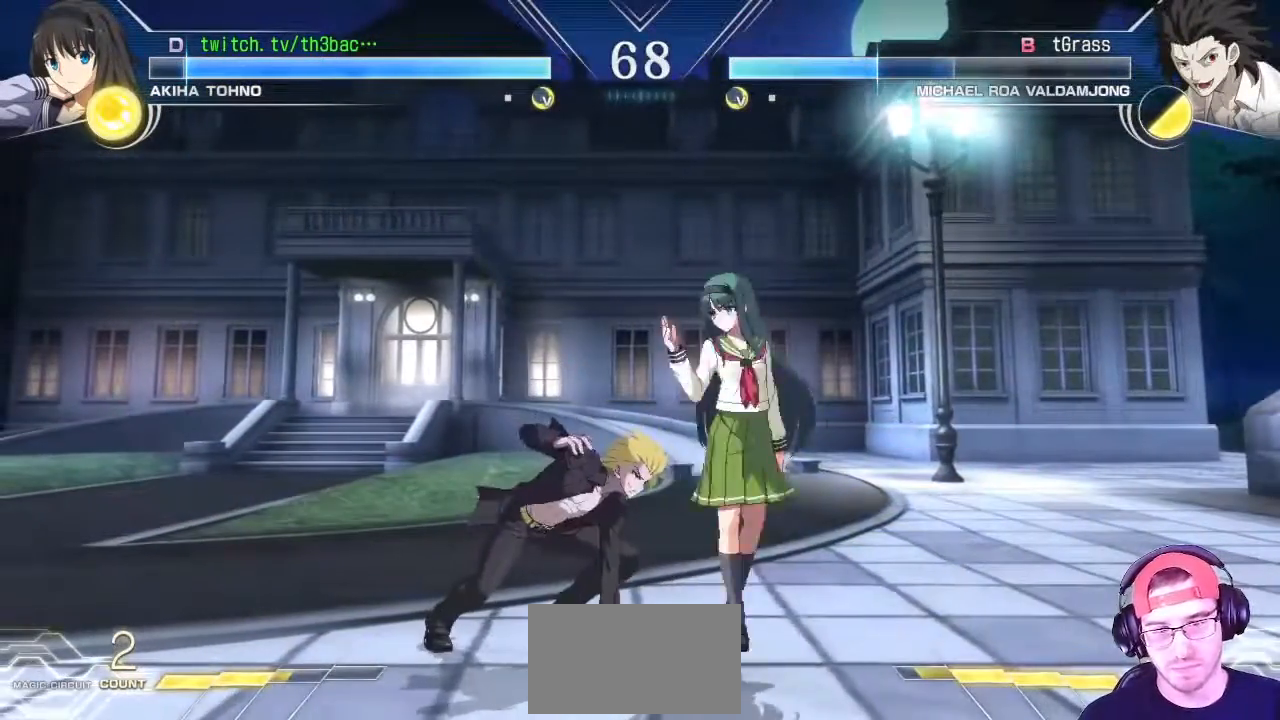
{"dt_ms": 500, "buttons": ["TRIANGLE"], "left_stick": "down-right", "events": [[150, "TRIANGLE", "down"], [233, "TRIANGLE", "up"], [283, "TRIANGLE", "down"], [350, "TRIANGLE", "up"], [500, "TRIANGLE", "down"]]}
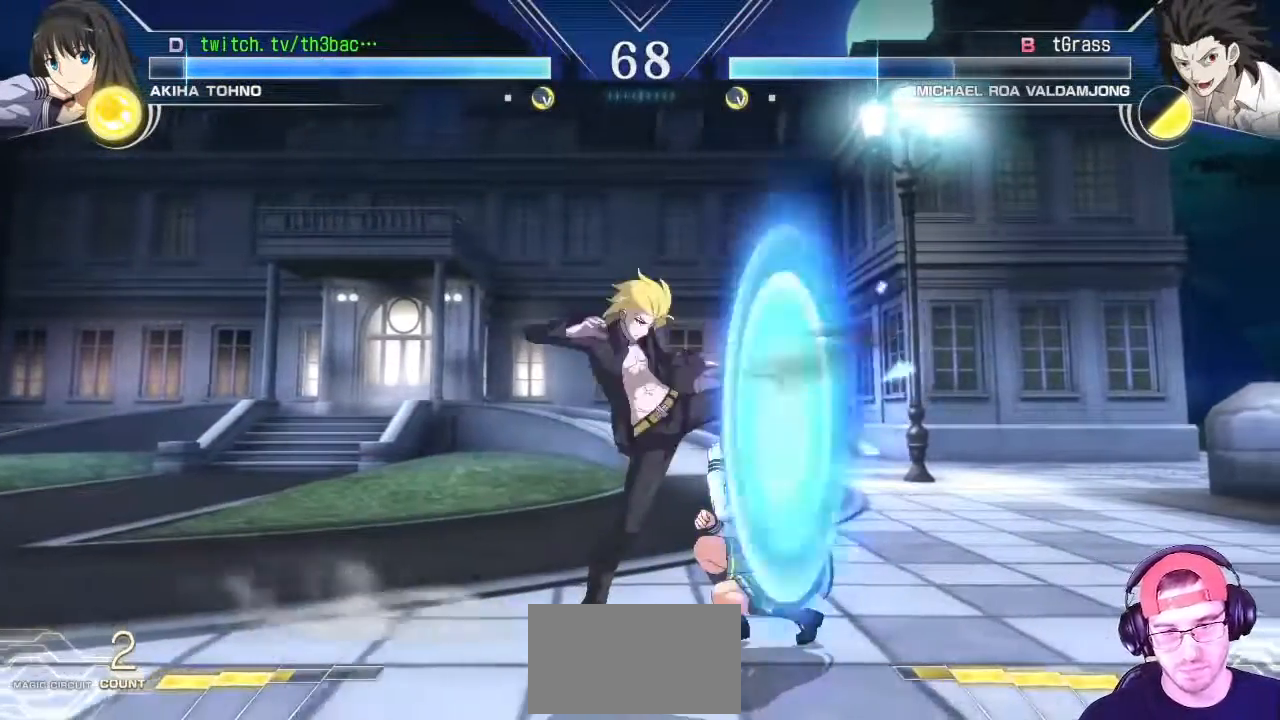
{"dt_ms": 1000, "buttons": ["CIRCLE"], "left_stick": "down-right", "events": [[17, "TRIANGLE", "up"], [200, "CIRCLE", "down"], [267, "CIRCLE", "up"], [267, "left_stick", "down-left"], [333, "CIRCLE", "down"], [333, "R2", "down"], [383, "R2", "up"], [400, "left_stick", "down-right"], [417, "CIRCLE", "up"], [450, "CIRCLE", "down"], [533, "CIRCLE", "up"], [617, "CIRCLE", "down"], [650, "CIRCLE", "up"], [733, "CIRCLE", "down"], [783, "CIRCLE", "up"], [867, "CIRCLE", "down"], [917, "CIRCLE", "up"], [1000, "CIRCLE", "down"]]}
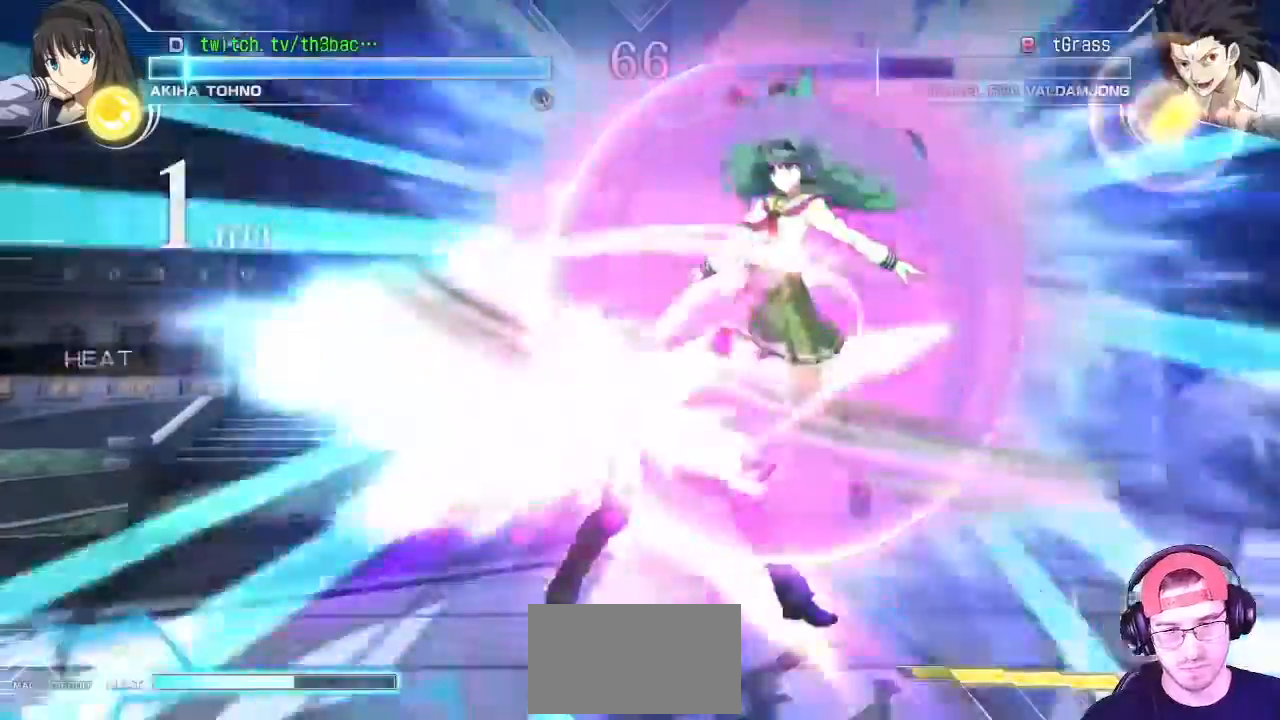
{"dt_ms": 500, "buttons": [], "left_stick": "center", "events": [[67, "CIRCLE", "up"], [83, "left_stick", "center"], [267, "CIRCLE", "down"], [333, "CIRCLE", "up"], [350, "left_stick", "left"], [417, "left_stick", "center"]]}
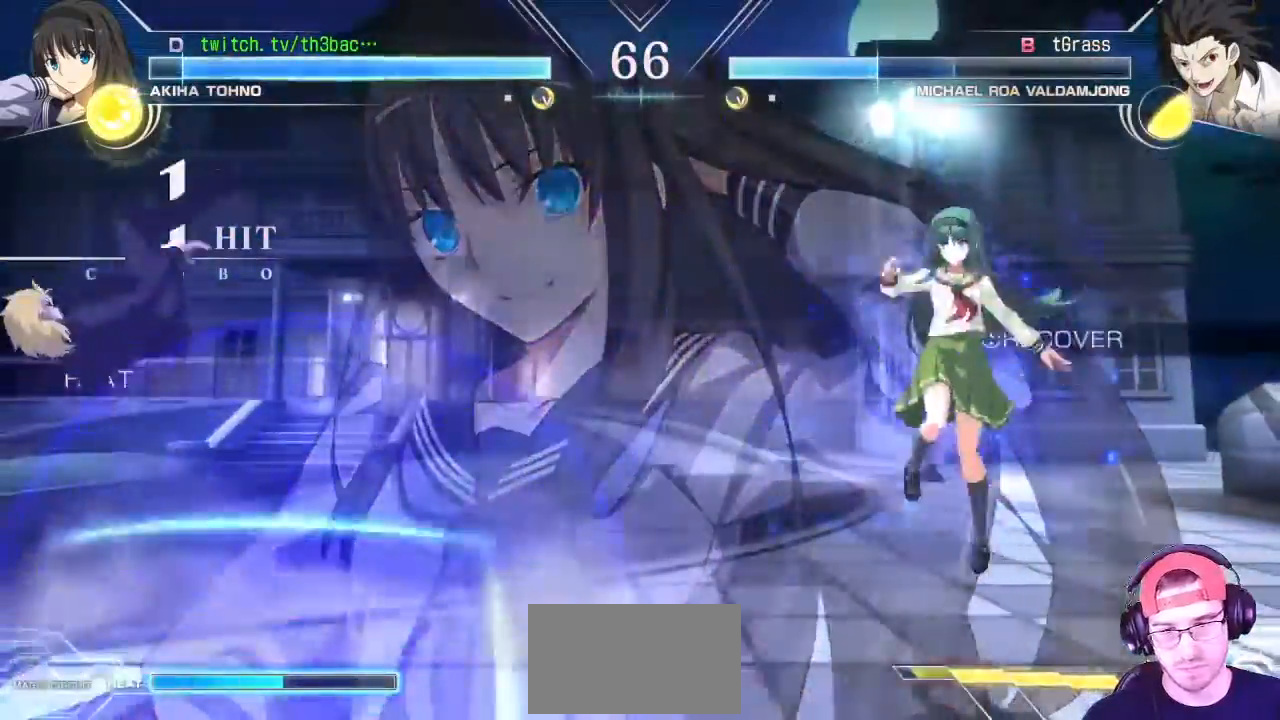
{"dt_ms": 500, "buttons": [], "left_stick": "left", "events": [[100, "left_stick", "left"], [167, "left_stick", "center"], [233, "left_stick", "left"]]}